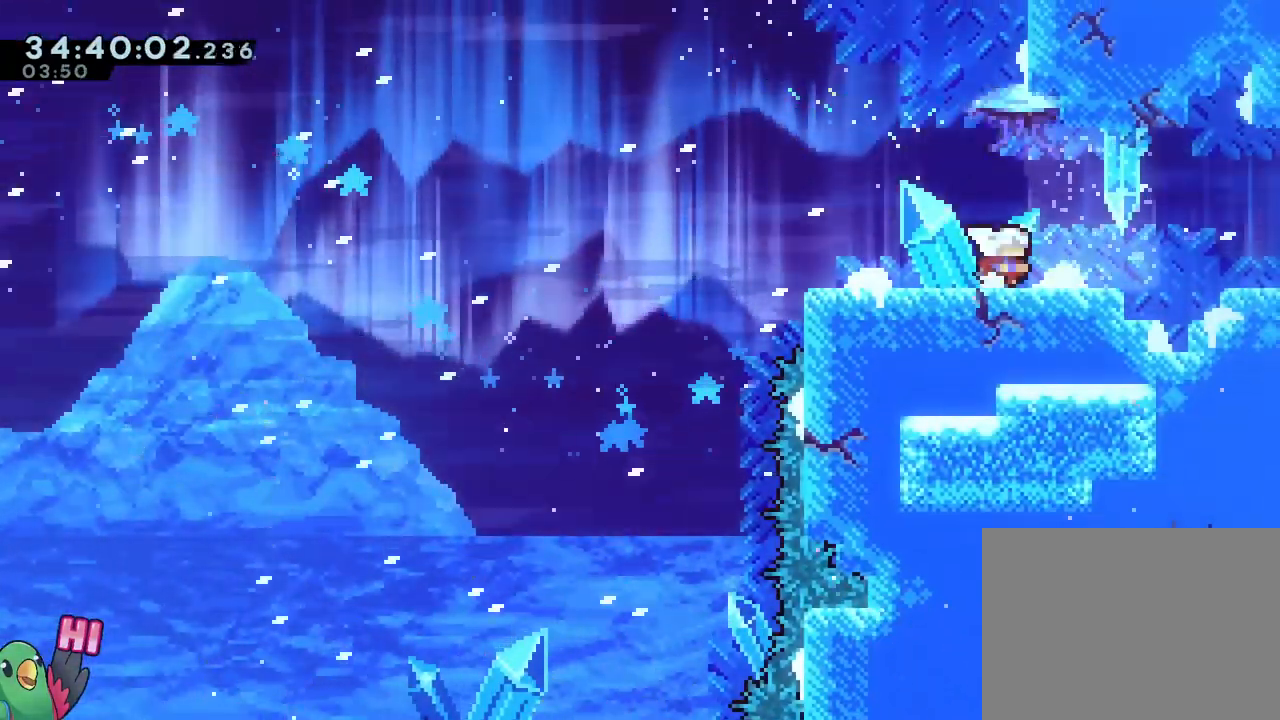
Gameplay with a controller (Nintendo layout); each line is a JSON object with the inputs held at the frame after it. "events" lists button and stick changes between this image and that frame as [ms after this image, input, new state], when the widget could be followed in between. Not read: HOME L1 L2 L3 R3 SELECT START.
{"buttons": [], "left_stick": "right", "right_stick": "center", "events": [[117, "Y", "down"], [167, "B", "down"], [251, "B", "up"], [251, "Y", "up"]]}
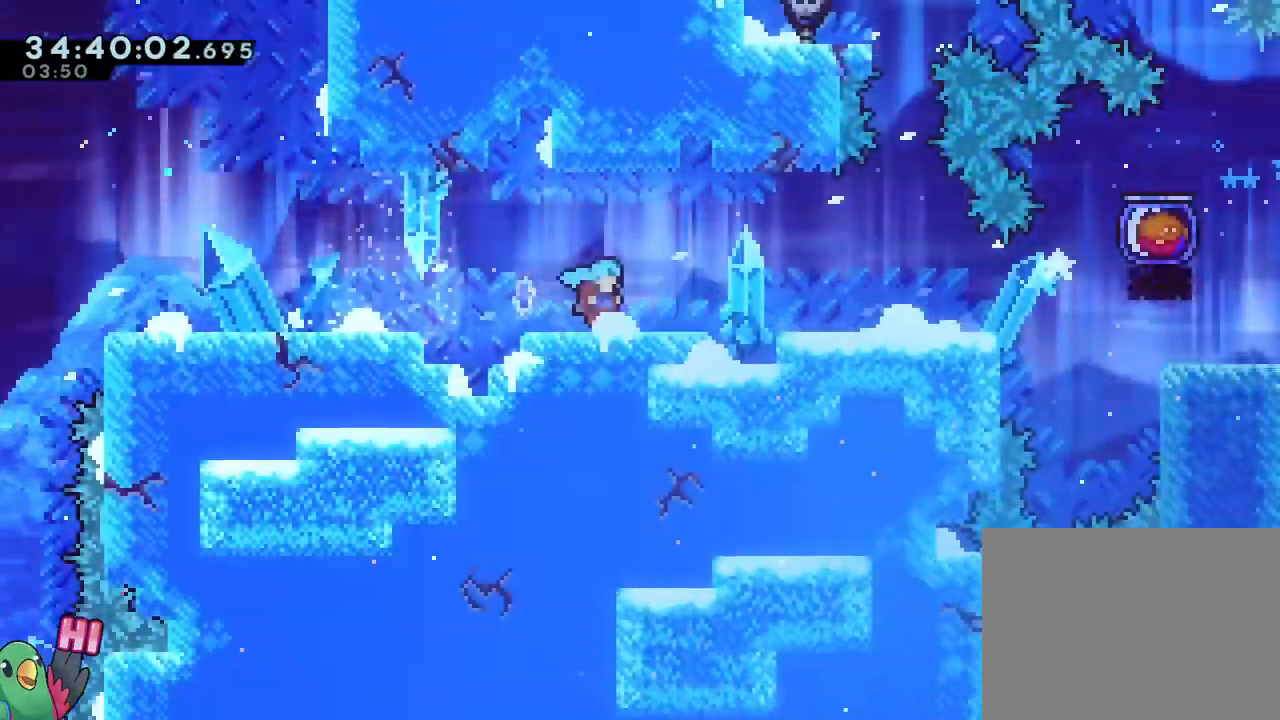
{"buttons": [], "left_stick": "center", "right_stick": "center", "events": [[450, "left_stick", "center"]]}
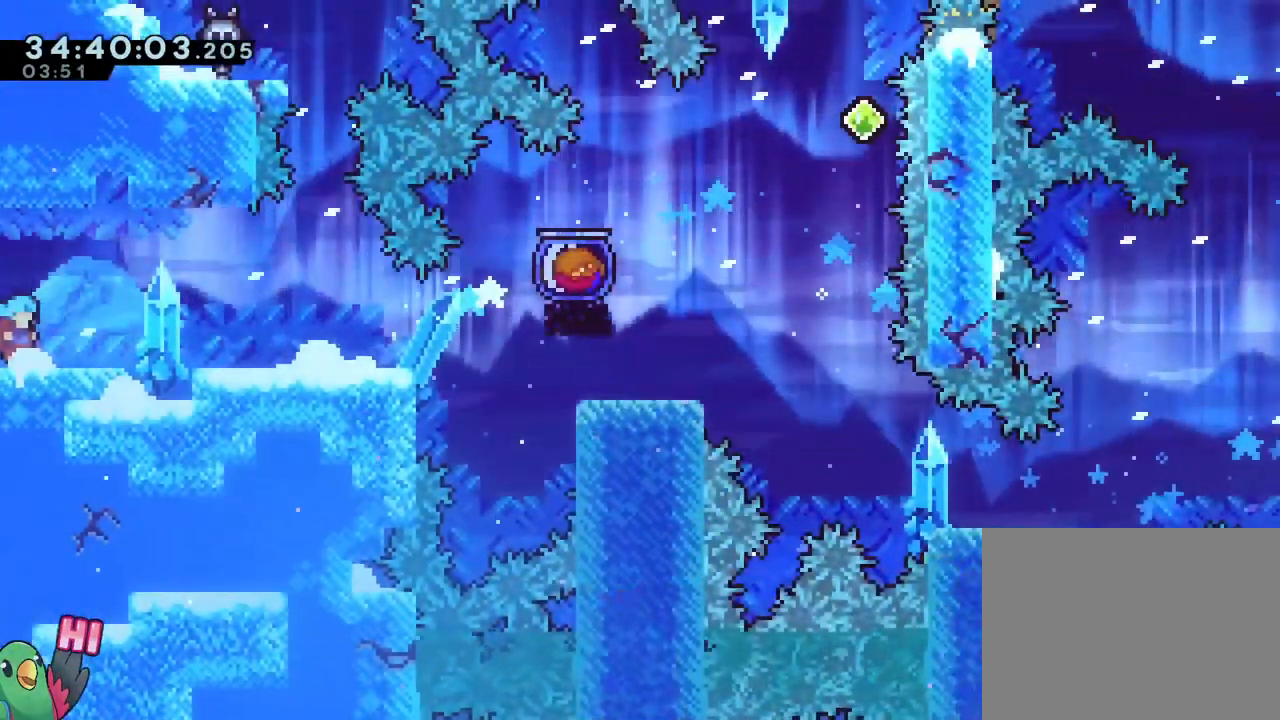
{"buttons": [], "left_stick": "center", "right_stick": "center", "events": []}
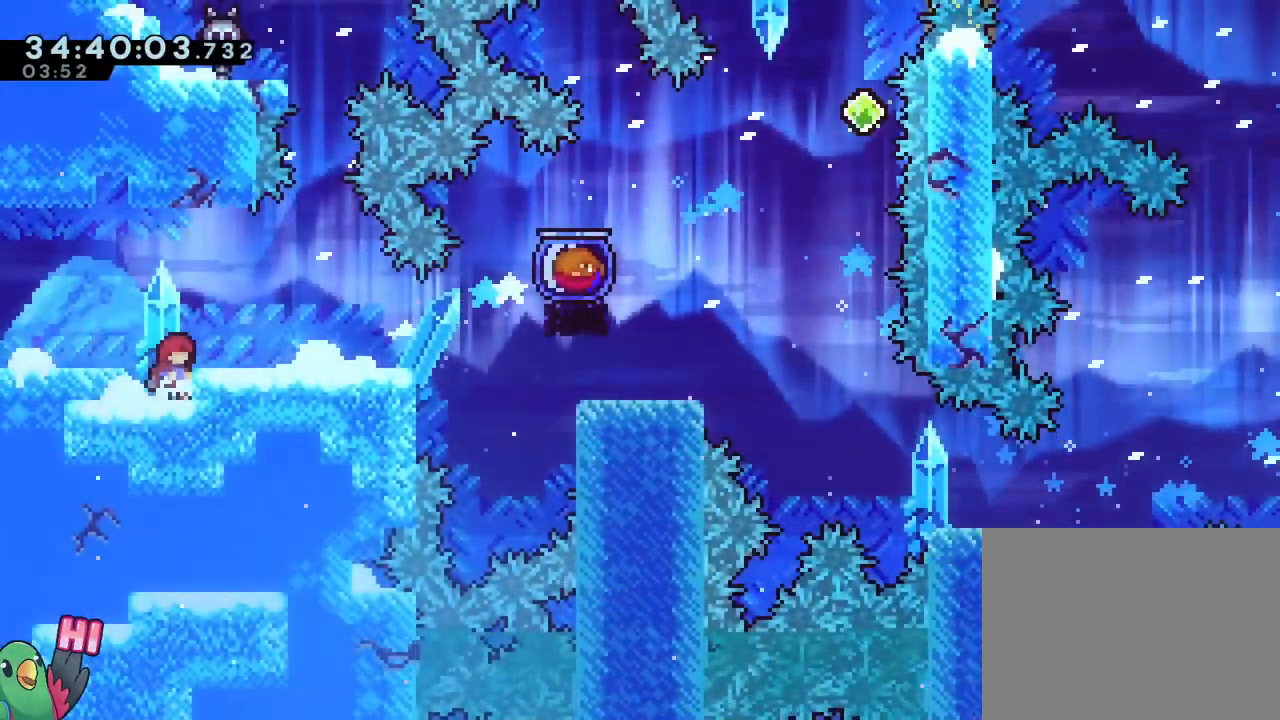
{"buttons": ["B"], "left_stick": "right", "right_stick": "center", "events": [[267, "left_stick", "right"], [317, "B", "down"]]}
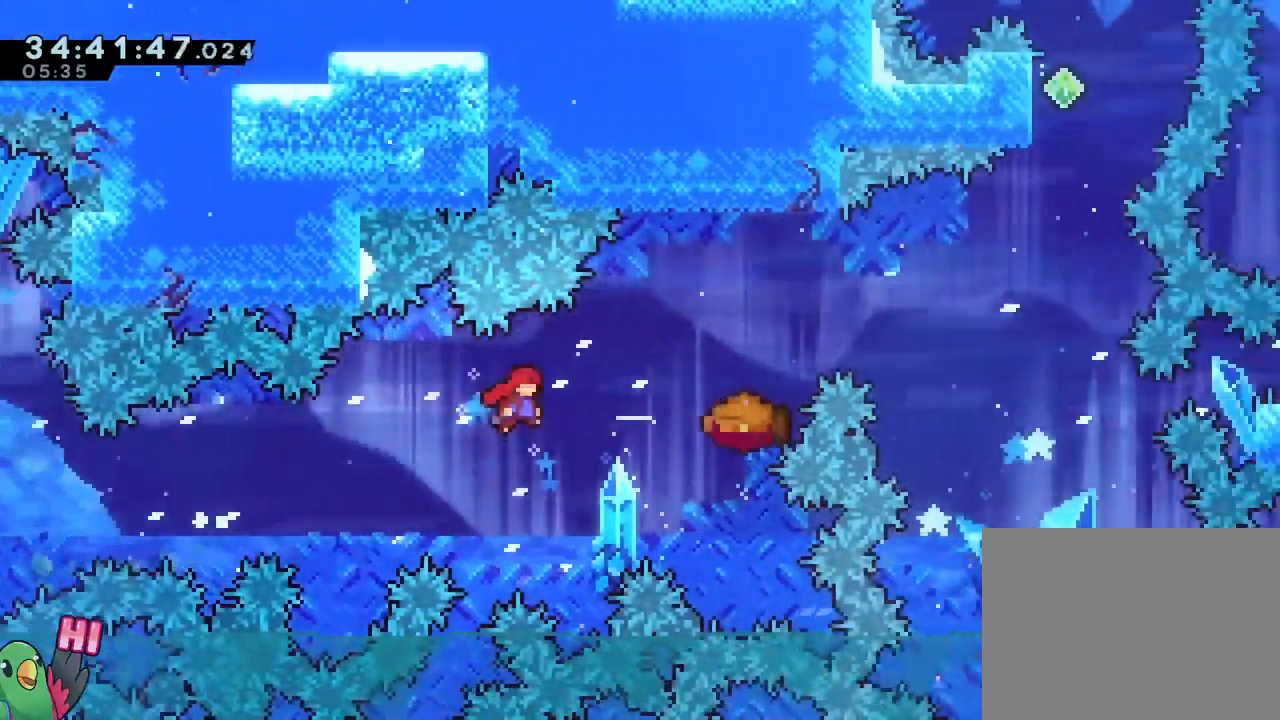
{"buttons": ["B"], "left_stick": "right", "right_stick": "center", "events": [[100, "Y", "down"], [251, "Y", "up"], [367, "R1", "down"], [467, "R1", "up"]]}